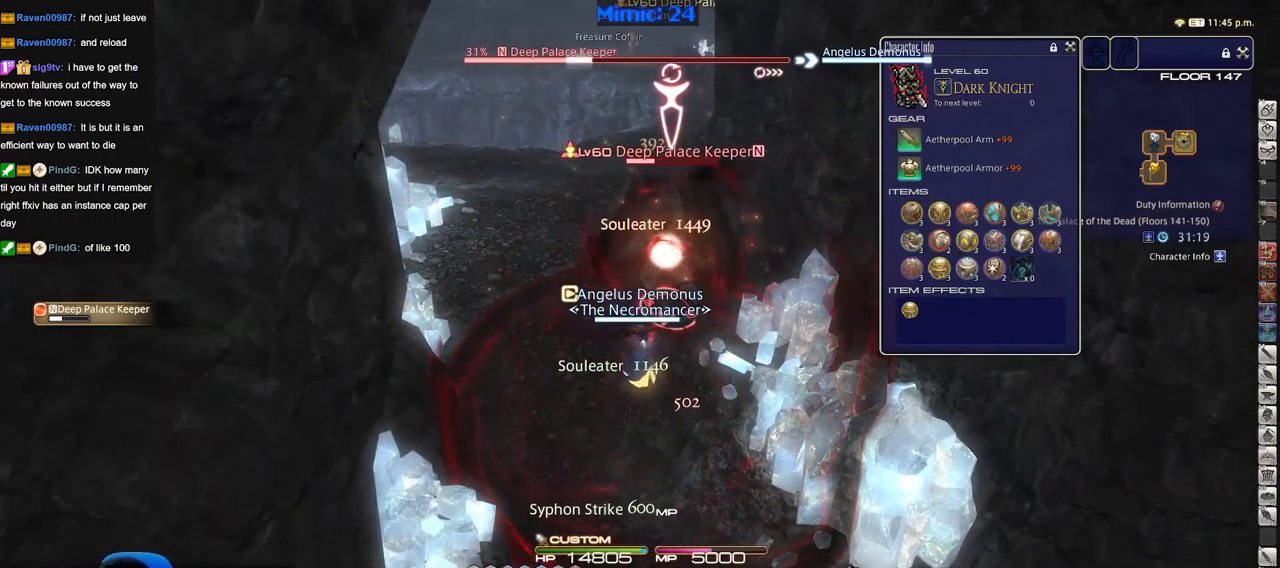
Gameplay with keyboard; each line is a JSON object with the keys held at the frame after it. "events" lists presses ("down") and releases ("up") of ".", "/", "0", "1", "2", "3", "4", "5", "6", "7", "8", "9", "a", "alt_l", "alt_r", "b", "backslash", "backspace", "c", "caps_lock", "comma", "ctrl_l", "ctrl_r", "d", "down", "e", "equals", "escape", "f", "f1", "f10", "f11", "f12", "f2", "f3", "f4", "f5", "f6", "f7", "f8", "f9", "g", "h", "i", "j", "k", "l", "lbracket", "left", "m", "minus", "n", "o", "p", "q", "quote", "r", "rbracket", "return", "right", "s", "semicolon", "shift_l", "shift_r", "space", "super", "t", "tab", "tilde", "u", "up", "v", "w", "x", "y" and "z" between this image and that frame as [ms after this image, input, new state], when the widget could be followed in between. No other keys are recorded. Mouse input is not recorded.
{"keys": [], "events": [[83, "return", "up"], [133, "return", "down"], [233, "return", "up"], [317, "p", "down"], [417, "p", "up"]]}
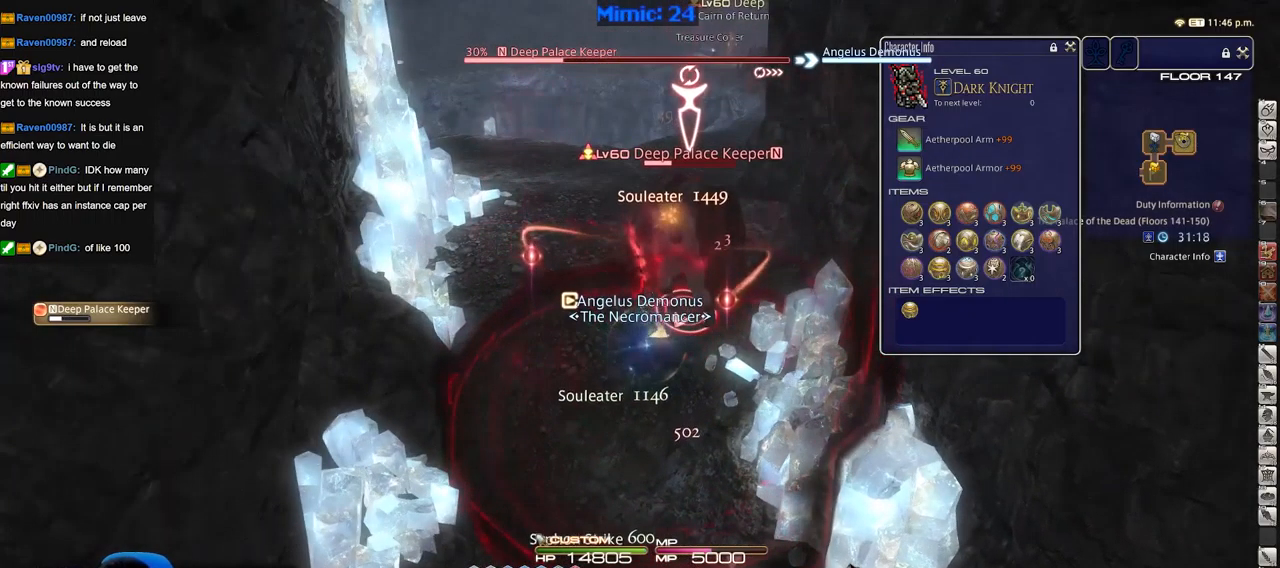
{"keys": [], "events": [[50, "s", "down"], [201, "s", "up"], [334, "w", "down"], [384, "w", "up"]]}
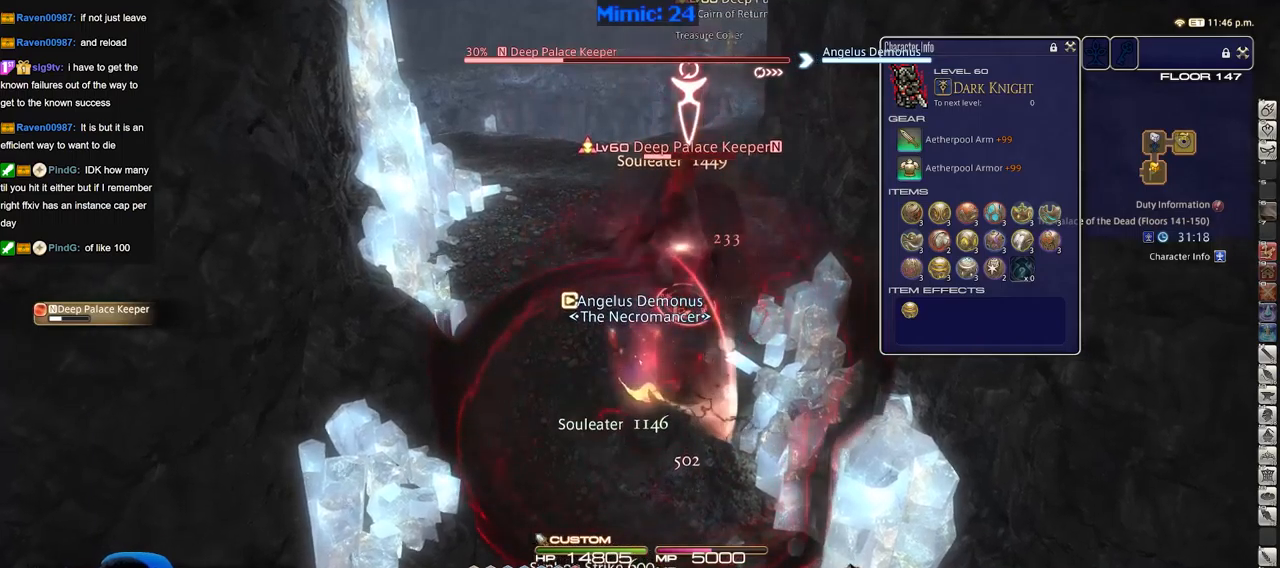
{"keys": ["1", "rbracket"], "events": [[217, "rbracket", "down"], [350, "1", "down"], [400, "1", "up"], [450, "1", "down"]]}
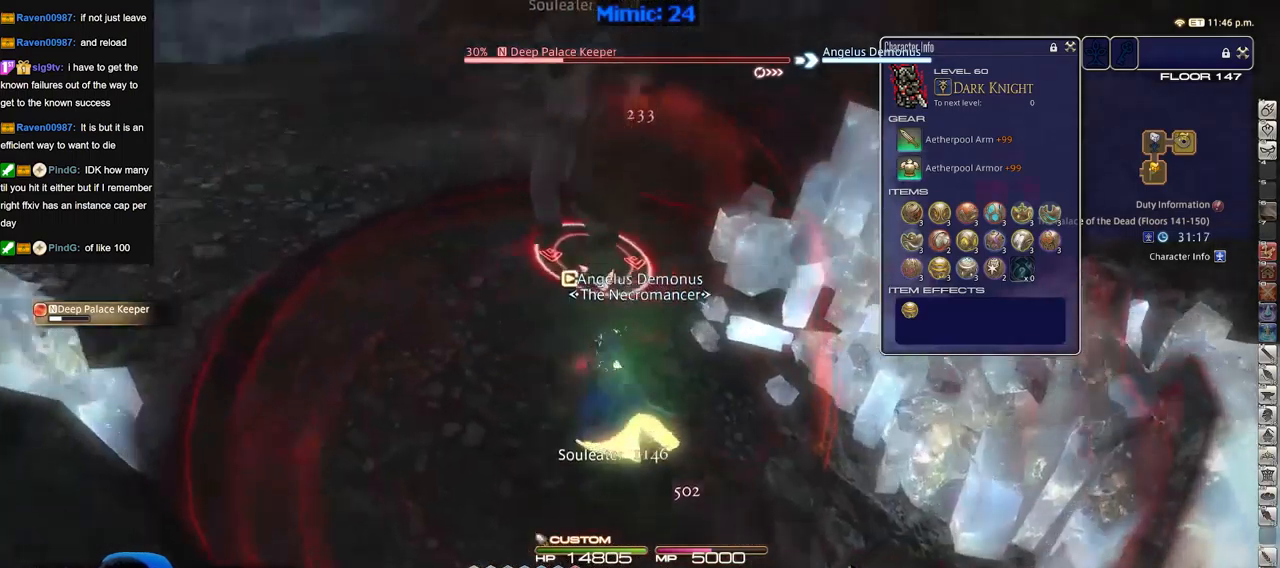
{"keys": ["p"], "events": [[33, "1", "up"], [83, "1", "down"], [233, "rbracket", "up"], [283, "1", "up"], [283, "p", "down"], [317, "1", "down"], [417, "1", "up"]]}
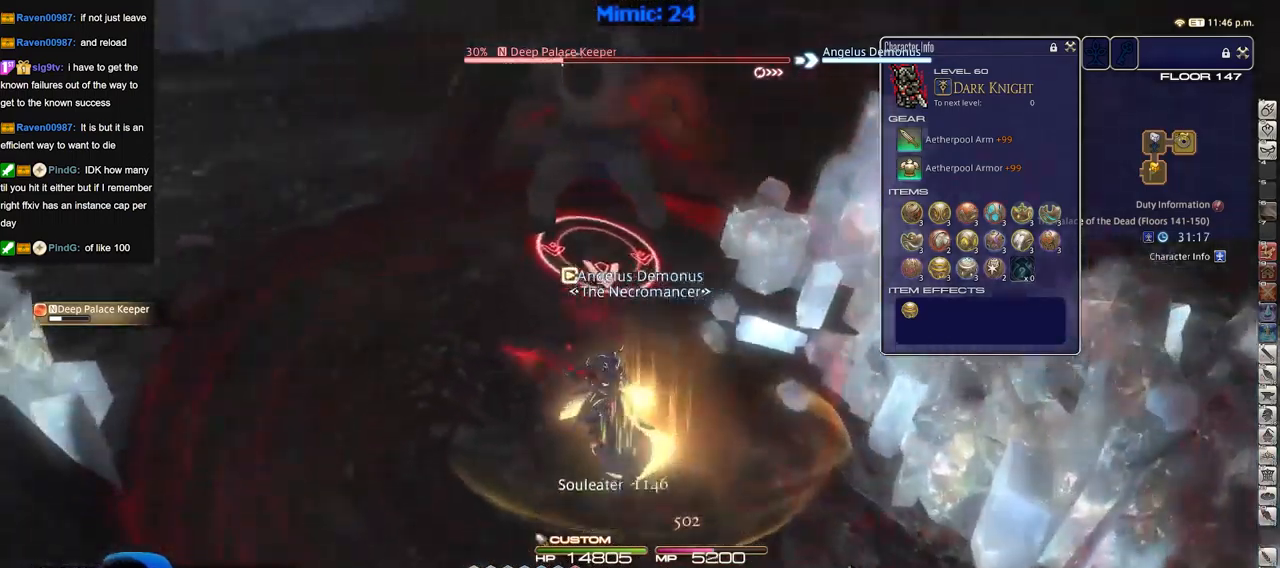
{"keys": [], "events": [[334, "p", "up"]]}
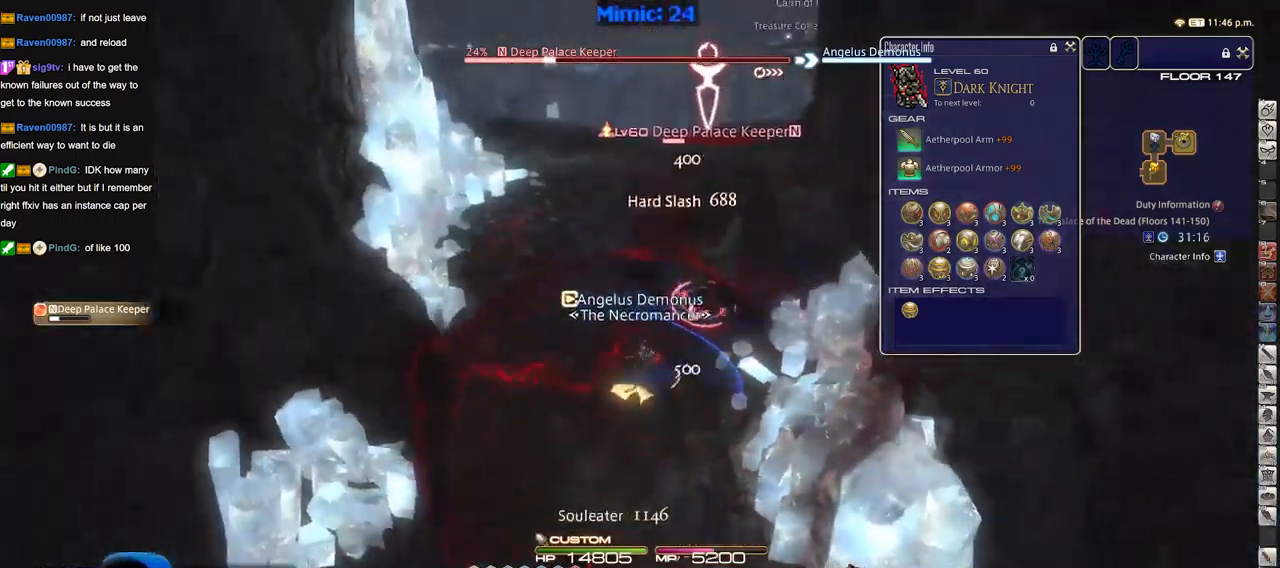
{"keys": ["alt_r"], "events": [[500, "alt_r", "down"]]}
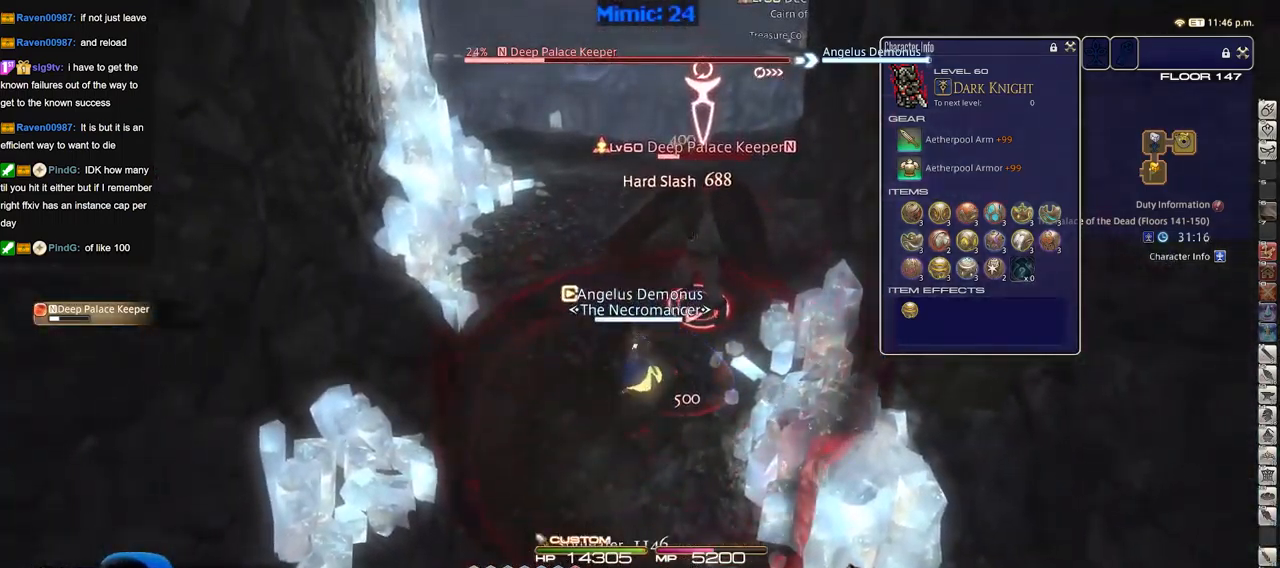
{"keys": [], "events": [[83, "3", "down"], [184, "3", "up"], [234, "alt_r", "up"], [367, "rbracket", "down"], [467, "rbracket", "up"]]}
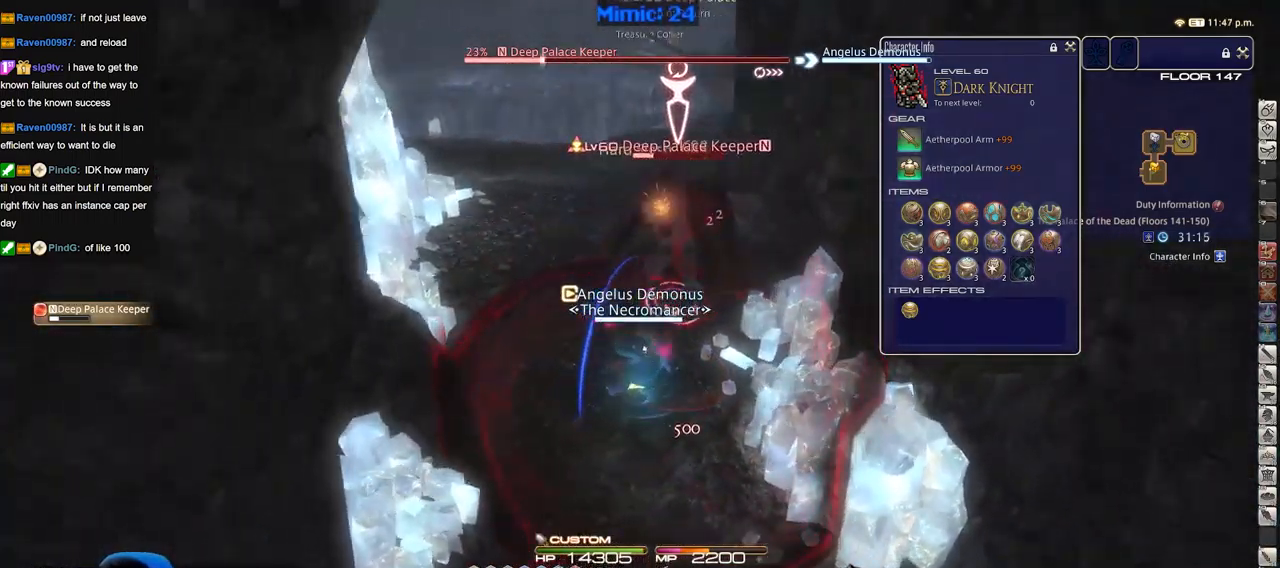
{"keys": ["2"], "events": [[200, "2", "down"], [250, "2", "up"], [333, "2", "down"], [383, "2", "up"], [433, "2", "down"]]}
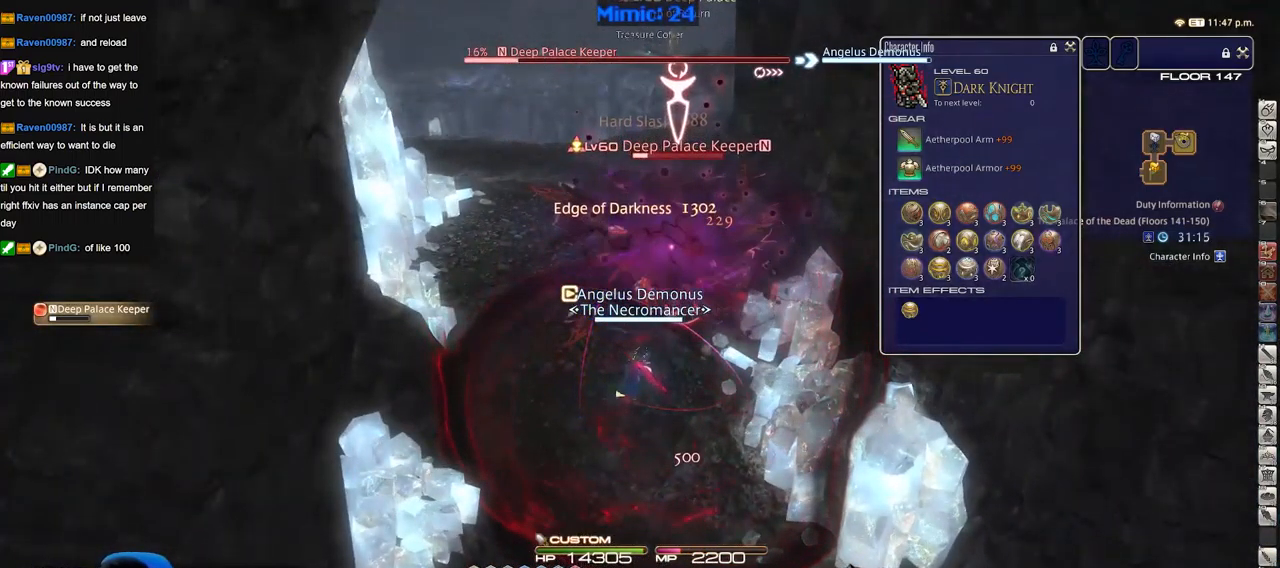
{"keys": ["alt_r", "equals"], "events": [[17, "2", "up"], [67, "2", "down"], [217, "2", "up"], [350, "alt_r", "down"], [501, "equals", "down"]]}
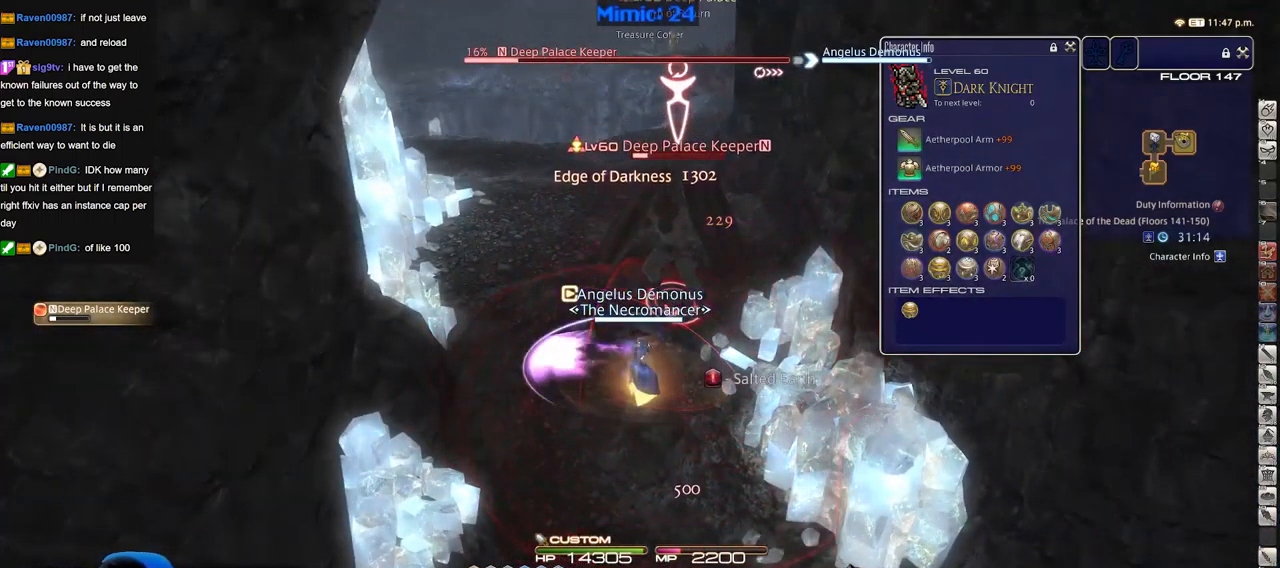
{"keys": [], "events": [[16, "equals", "up"], [116, "equals", "down"], [166, "equals", "up"], [266, "equals", "down"], [300, "equals", "up"], [350, "alt_r", "up"], [450, "rbracket", "down"], [500, "rbracket", "up"]]}
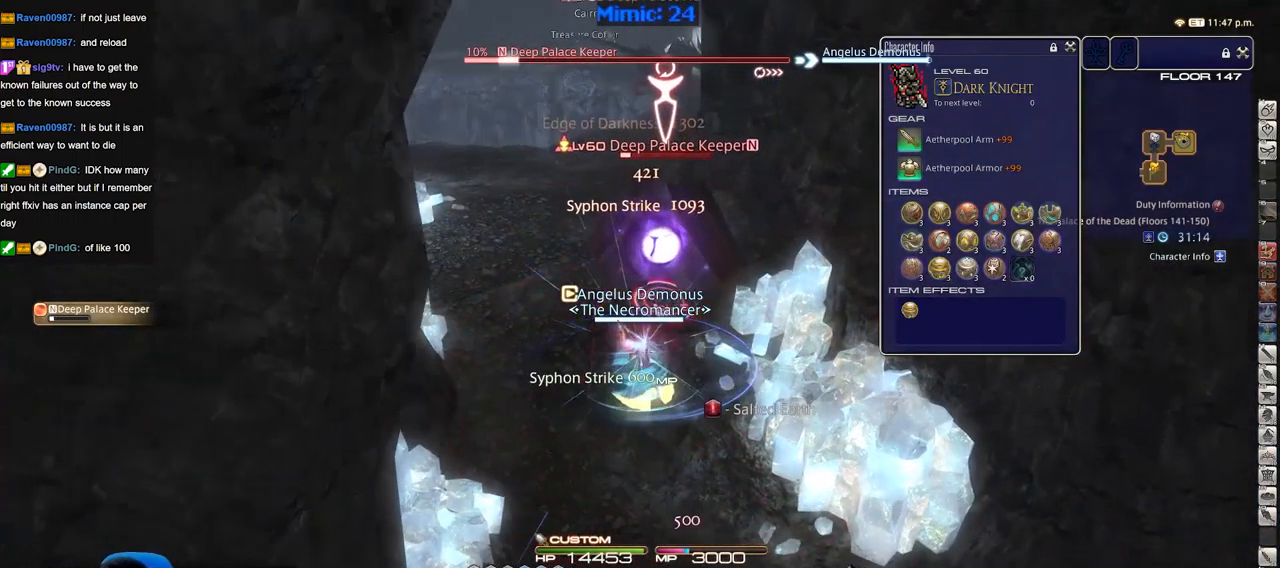
{"keys": ["a", "rbracket"], "events": [[33, "rbracket", "down"], [417, "a", "down"]]}
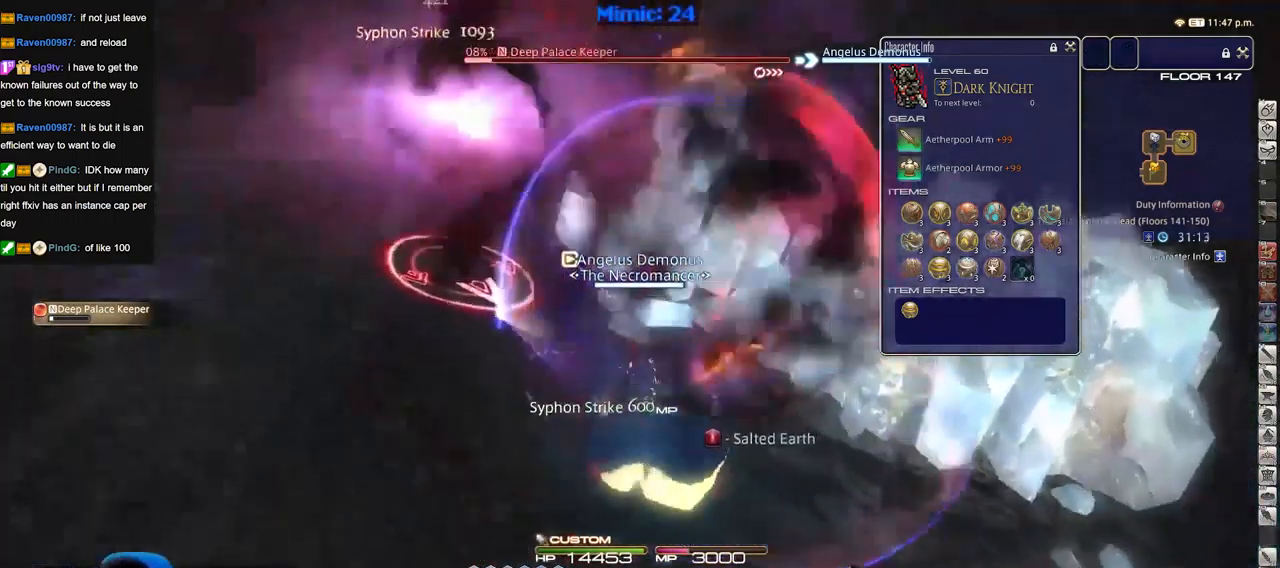
{"keys": ["d", "rbracket"], "events": [[50, "w", "down"], [200, "w", "up"], [434, "a", "up"], [434, "d", "down"]]}
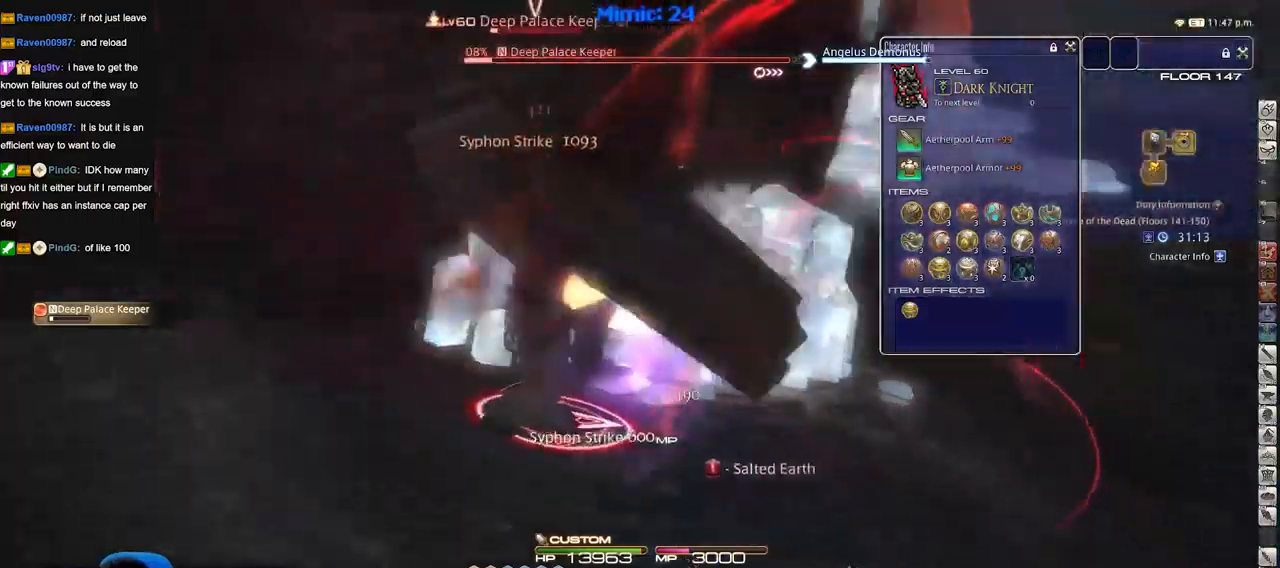
{"keys": ["w"], "events": [[167, "d", "up"], [167, "w", "down"], [351, "3", "down"], [401, "rbracket", "up"], [451, "3", "up"], [451, "rbracket", "down"], [501, "rbracket", "up"]]}
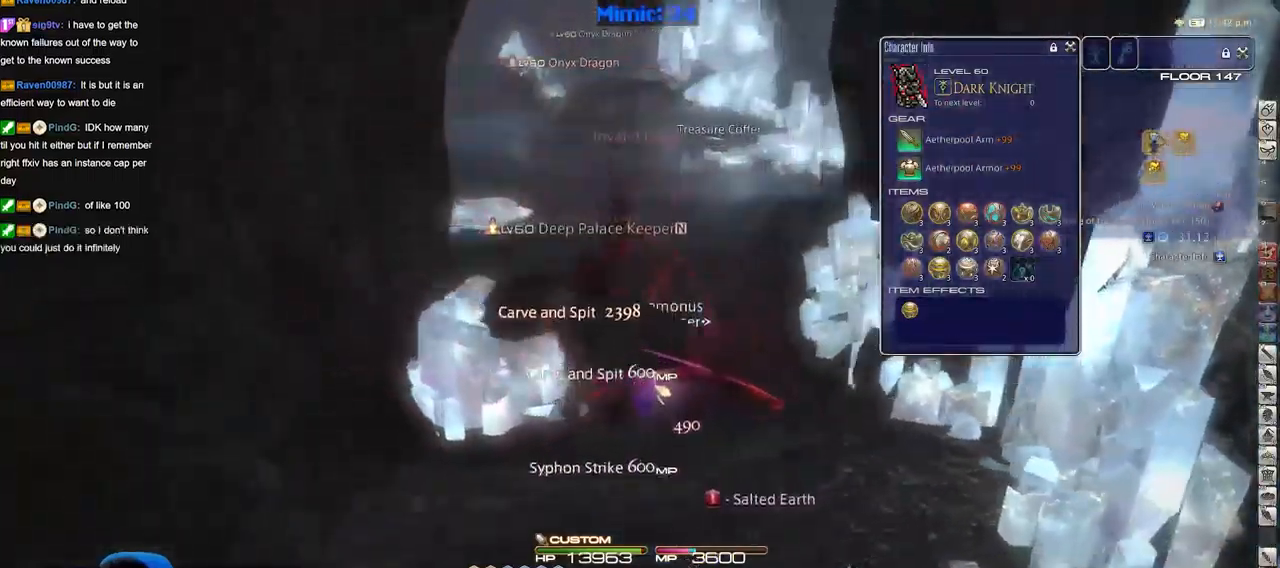
{"keys": ["q", "w"], "events": [[50, "d", "down"], [133, "space", "down"], [183, "space", "up"], [233, "d", "up"], [467, "q", "down"]]}
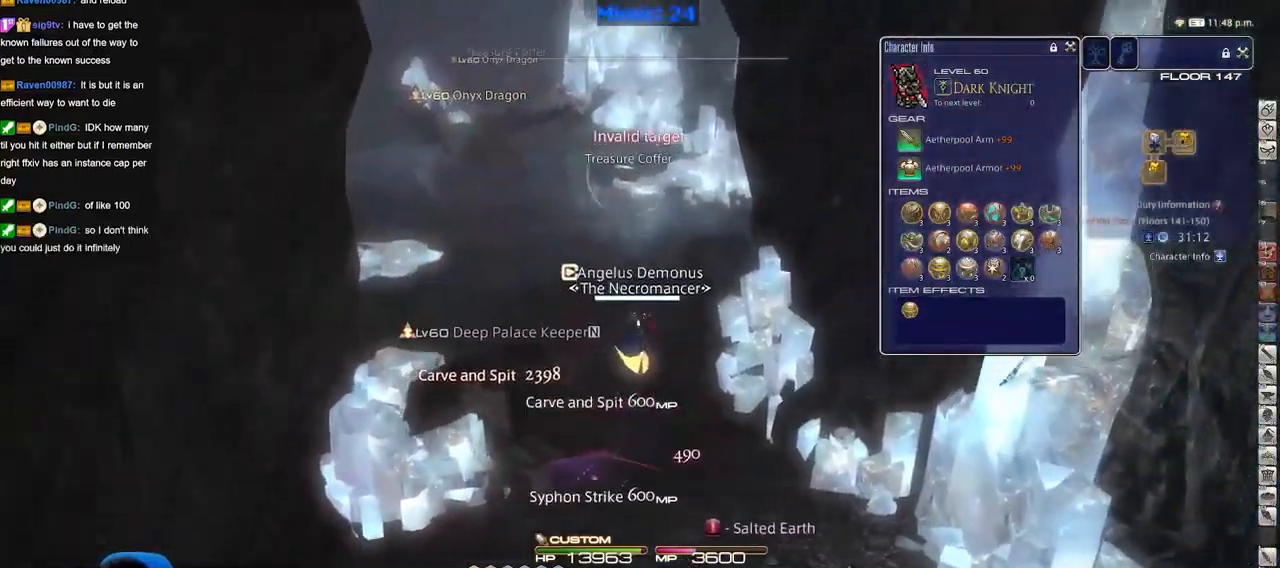
{"keys": ["a", "equals", "shift_r", "w"], "events": [[33, "q", "up"], [217, "a", "down"], [450, "shift_r", "down"], [500, "equals", "down"]]}
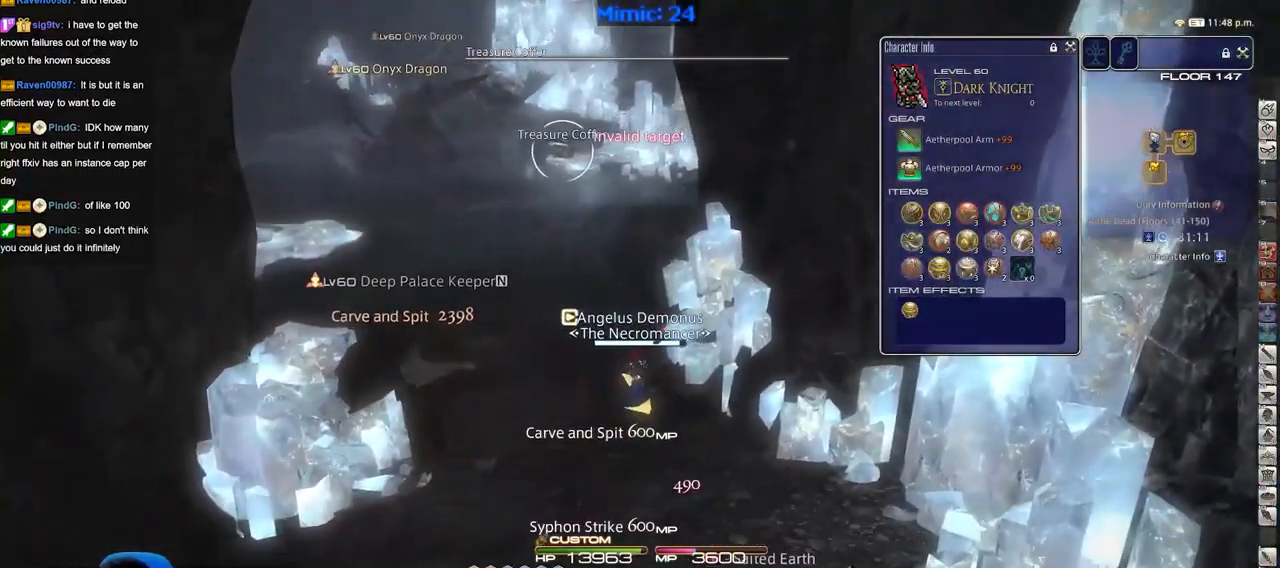
{"keys": ["w"], "events": [[84, "equals", "up"], [134, "equals", "down"], [284, "equals", "up"], [317, "shift_r", "up"], [367, "a", "up"]]}
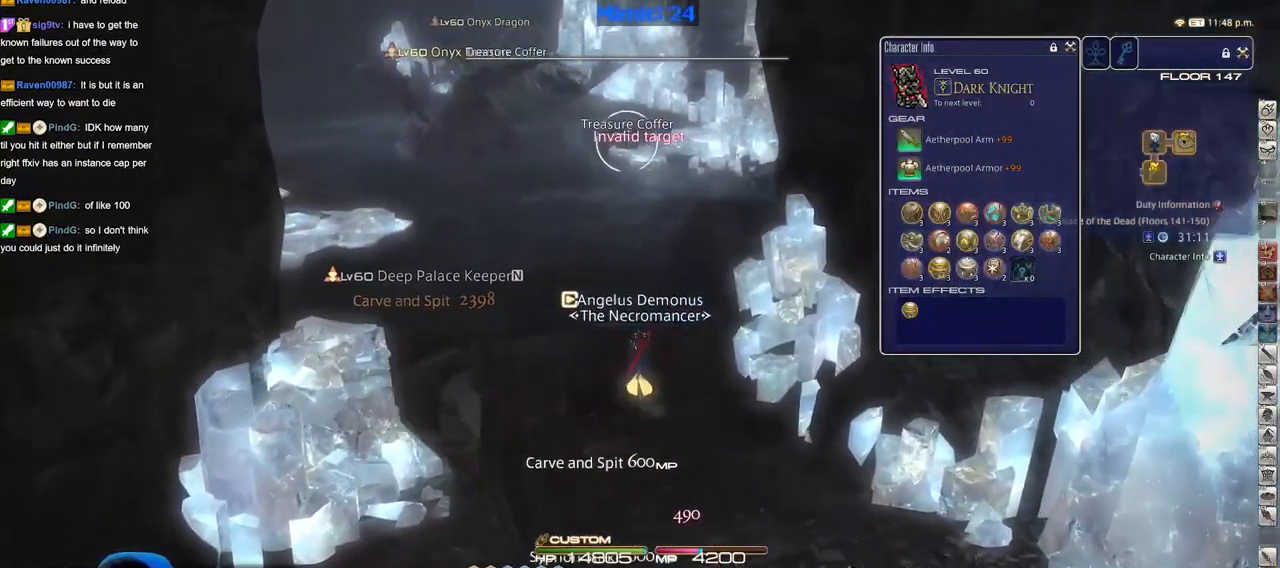
{"keys": ["lbracket", "w"], "events": [[333, "rbracket", "down"], [383, "rbracket", "up"], [433, "lbracket", "down"]]}